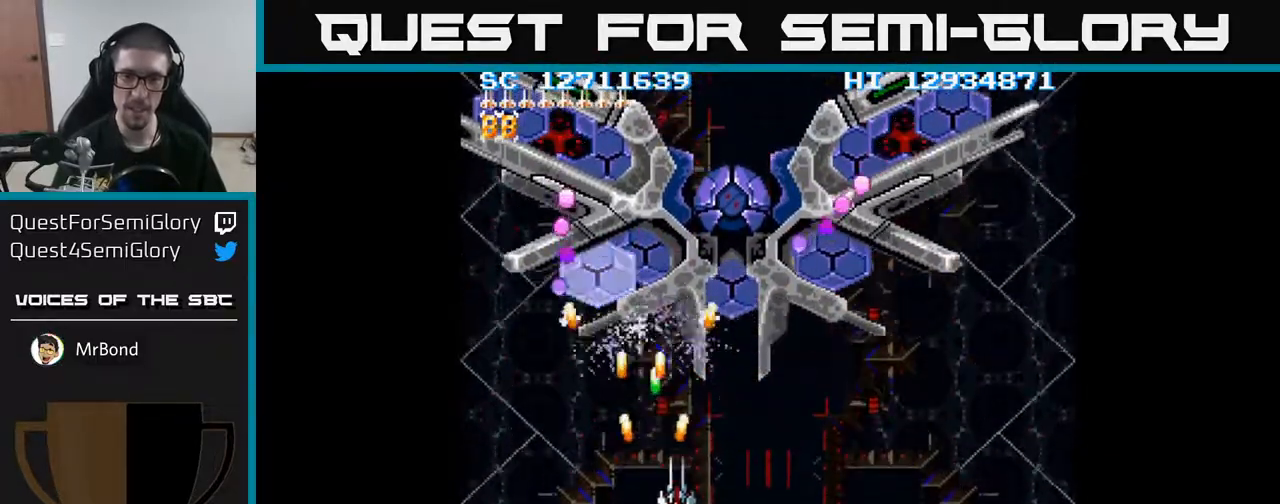
Gameplay with a controller (Xbox layout); each line is a JSON object with the inputs held at the frame after it. "events" lists button and stick changes between this image and that frame as [ms after this image, input, new state], when the widget could be followed in between. Not read: left_stick right_stick.
{"buttons": ["A", "DPAD_DOWN"], "events": [[117, "DPAD_UP", "down"], [133, "DPAD_RIGHT", "up"], [217, "DPAD_UP", "up"], [267, "DPAD_DOWN", "down"]]}
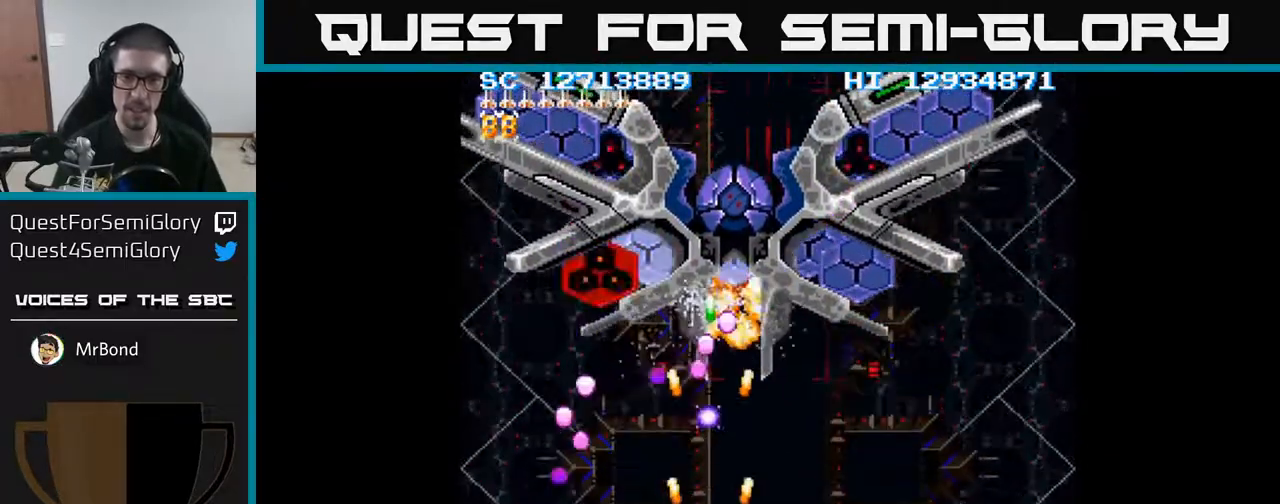
{"buttons": ["A", "DPAD_UP"], "events": [[83, "DPAD_DOWN", "up"], [83, "DPAD_RIGHT", "down"], [167, "DPAD_RIGHT", "up"], [167, "DPAD_UP", "down"], [300, "DPAD_RIGHT", "down"], [300, "DPAD_UP", "up"], [383, "DPAD_RIGHT", "up"], [400, "DPAD_UP", "down"]]}
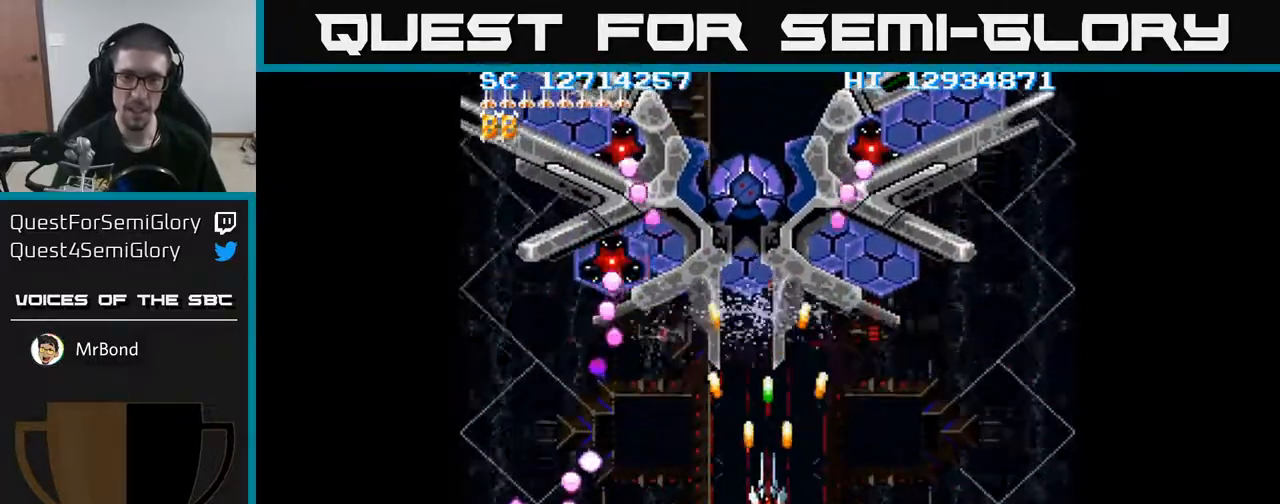
{"buttons": ["A", "DPAD_RIGHT"], "events": [[50, "DPAD_UP", "up"], [167, "DPAD_DOWN", "down"], [333, "DPAD_DOWN", "up"], [417, "DPAD_RIGHT", "down"]]}
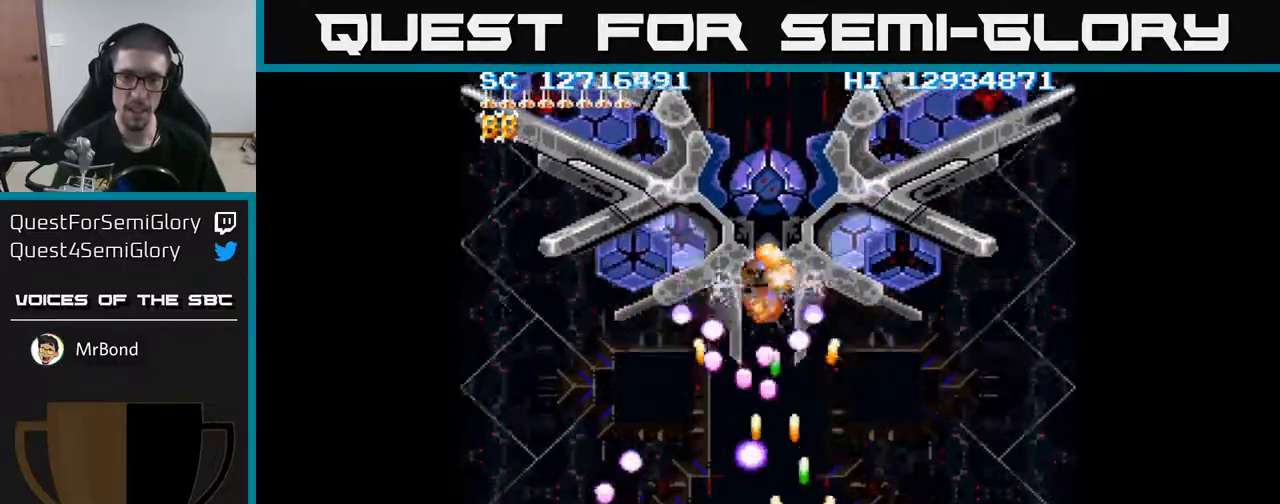
{"buttons": ["A"], "events": [[133, "DPAD_UP", "down"], [450, "DPAD_RIGHT", "up"], [483, "DPAD_UP", "up"]]}
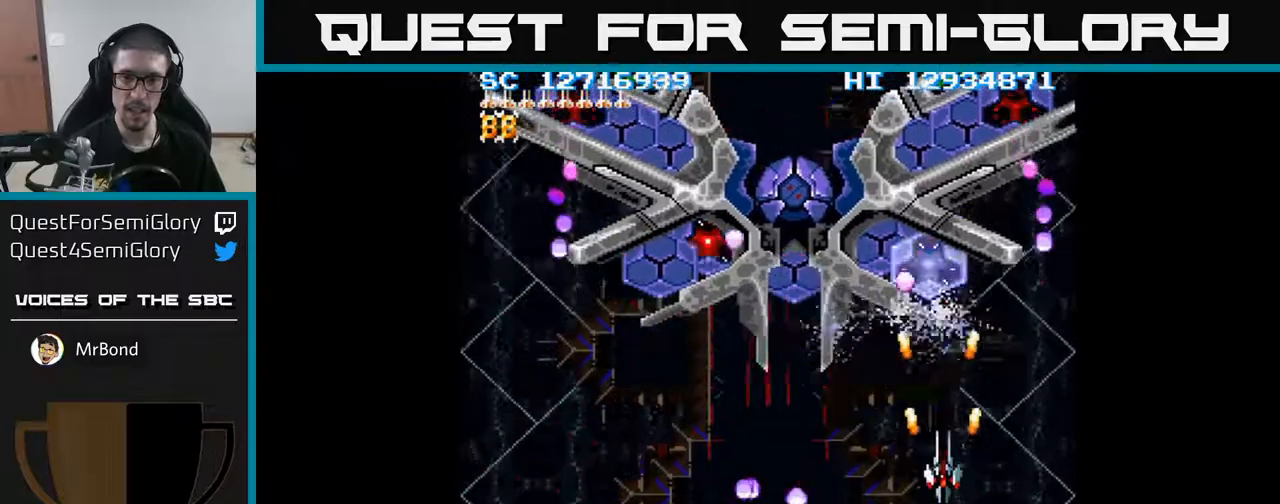
{"buttons": ["A"], "events": [[250, "DPAD_DOWN", "down"], [300, "DPAD_LEFT", "down"], [367, "DPAD_LEFT", "up"], [417, "DPAD_RIGHT", "down"], [433, "DPAD_DOWN", "up"], [467, "DPAD_RIGHT", "up"]]}
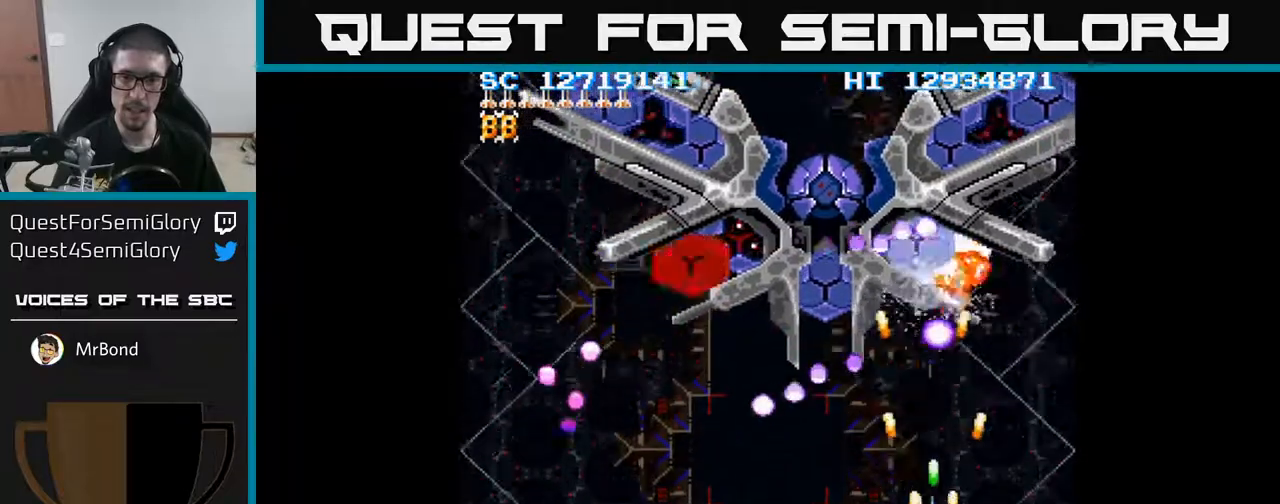
{"buttons": ["A", "DPAD_UP"], "events": [[33, "DPAD_LEFT", "down"], [67, "DPAD_DOWN", "down"], [83, "DPAD_LEFT", "up"], [183, "DPAD_DOWN", "up"], [217, "DPAD_LEFT", "down"], [350, "DPAD_UP", "down"], [483, "DPAD_LEFT", "up"]]}
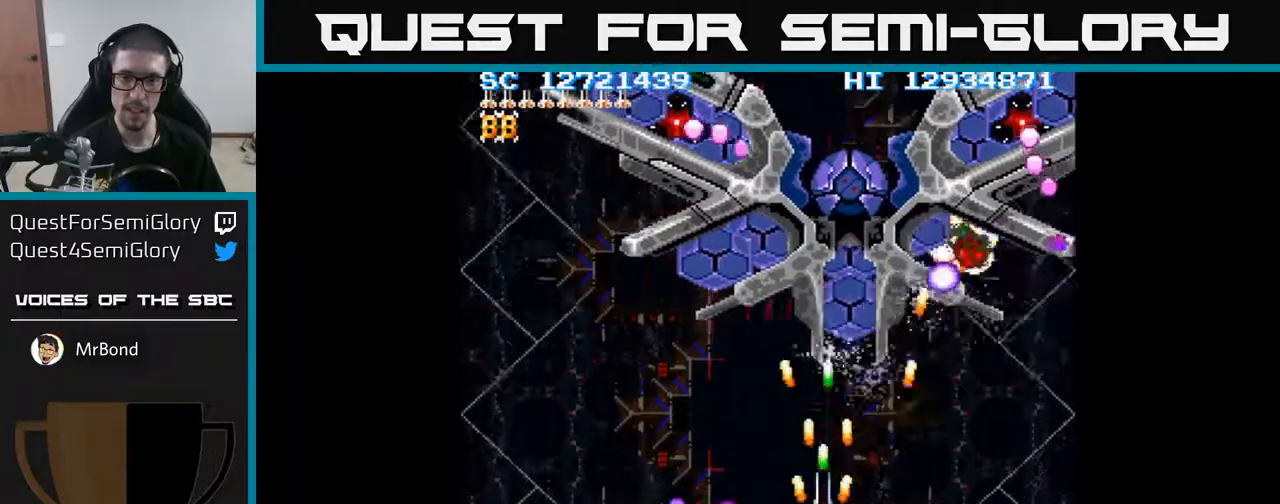
{"buttons": ["A", "DPAD_DOWN", "DPAD_LEFT"], "events": [[83, "DPAD_UP", "up"], [150, "DPAD_DOWN", "down"], [250, "DPAD_DOWN", "up"], [283, "DPAD_LEFT", "down"], [450, "DPAD_DOWN", "down"]]}
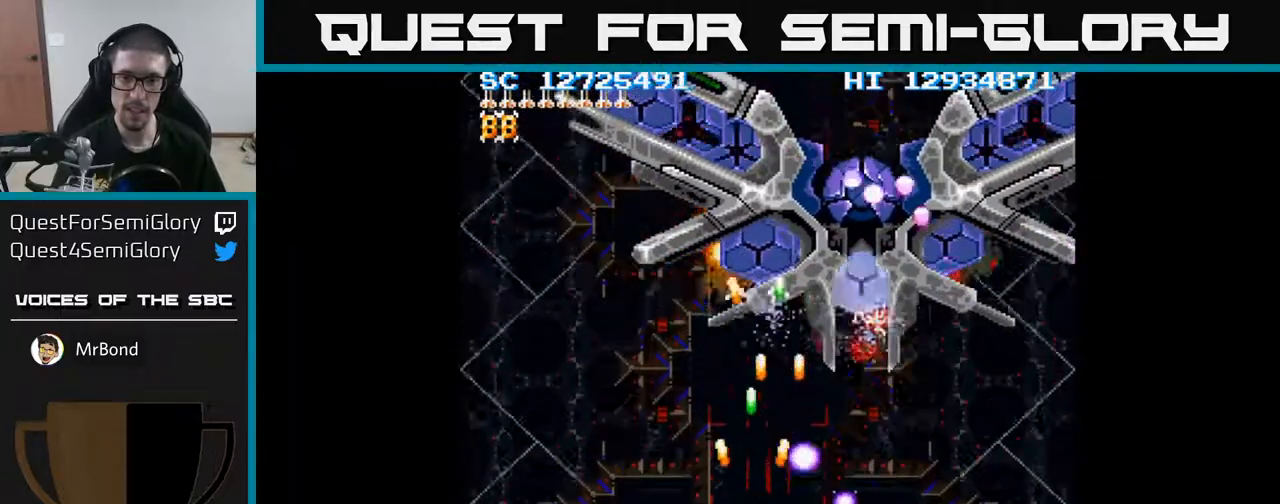
{"buttons": ["A", "DPAD_RIGHT"], "events": [[33, "DPAD_DOWN", "up"], [100, "DPAD_UP", "down"], [167, "DPAD_LEFT", "up"], [300, "DPAD_RIGHT", "down"], [300, "DPAD_UP", "up"], [400, "DPAD_DOWN", "down"], [483, "DPAD_DOWN", "up"]]}
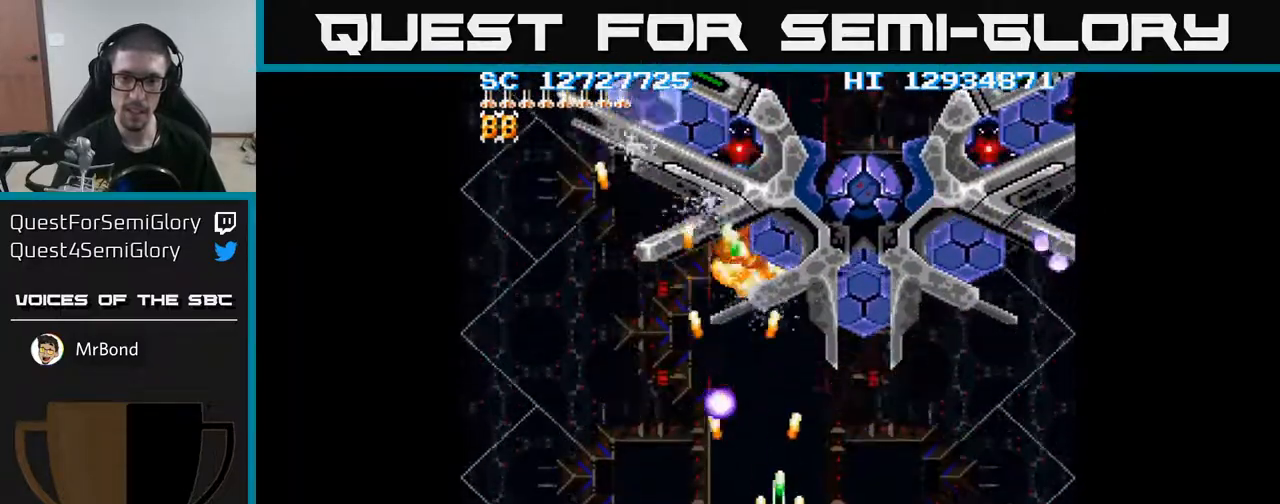
{"buttons": ["A"], "events": [[167, "DPAD_UP", "down"], [183, "DPAD_RIGHT", "up"], [267, "DPAD_UP", "up"], [333, "DPAD_DOWN", "down"], [383, "DPAD_DOWN", "up"]]}
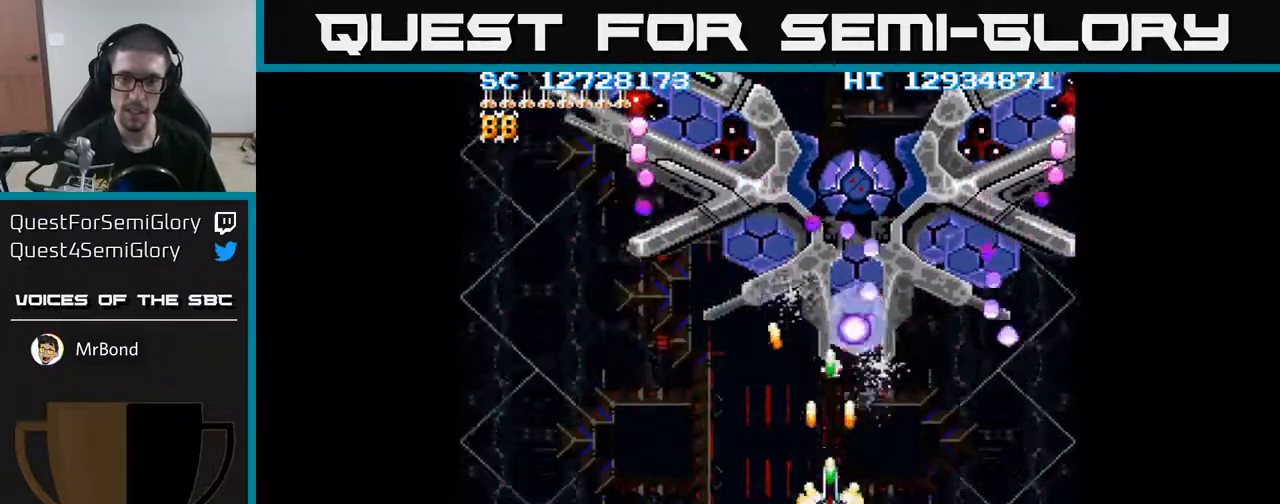
{"buttons": ["A", "DPAD_LEFT"], "events": [[167, "DPAD_DOWN", "down"], [300, "DPAD_DOWN", "up"], [383, "DPAD_LEFT", "down"]]}
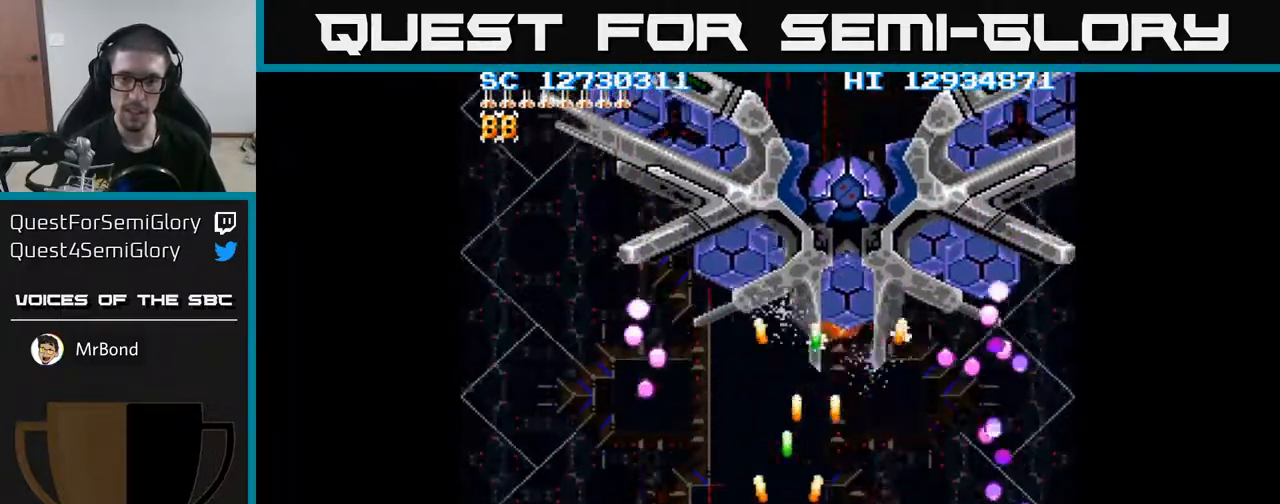
{"buttons": ["A"], "events": [[50, "DPAD_UP", "down"], [100, "DPAD_LEFT", "up"], [167, "DPAD_UP", "up"], [183, "DPAD_RIGHT", "down"], [283, "DPAD_DOWN", "down"], [283, "DPAD_RIGHT", "up"], [350, "DPAD_DOWN", "up"]]}
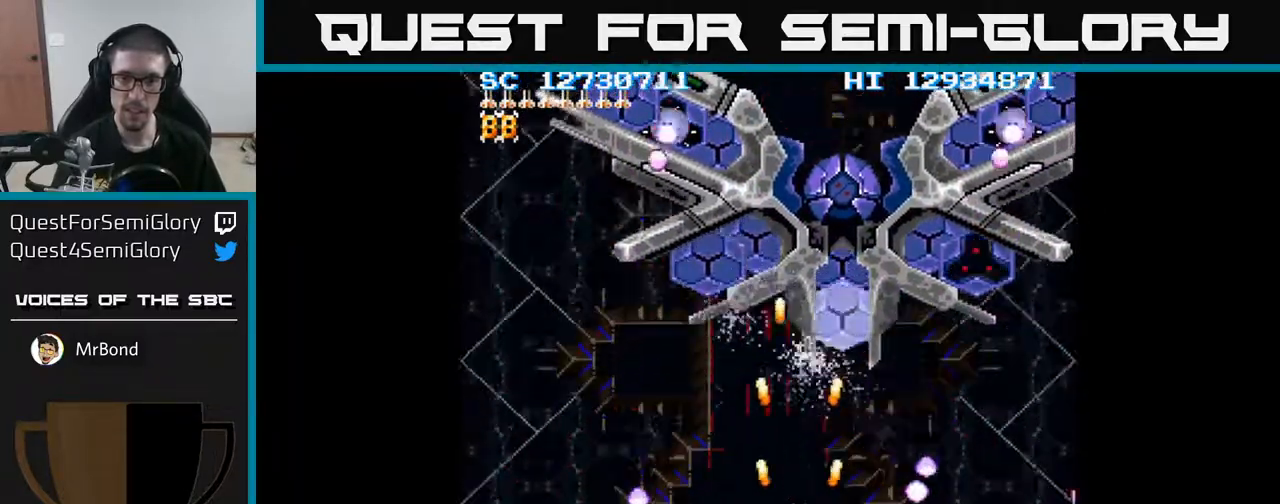
{"buttons": ["A", "DPAD_DOWN", "DPAD_RIGHT"], "events": [[417, "DPAD_DOWN", "down"], [417, "DPAD_RIGHT", "down"]]}
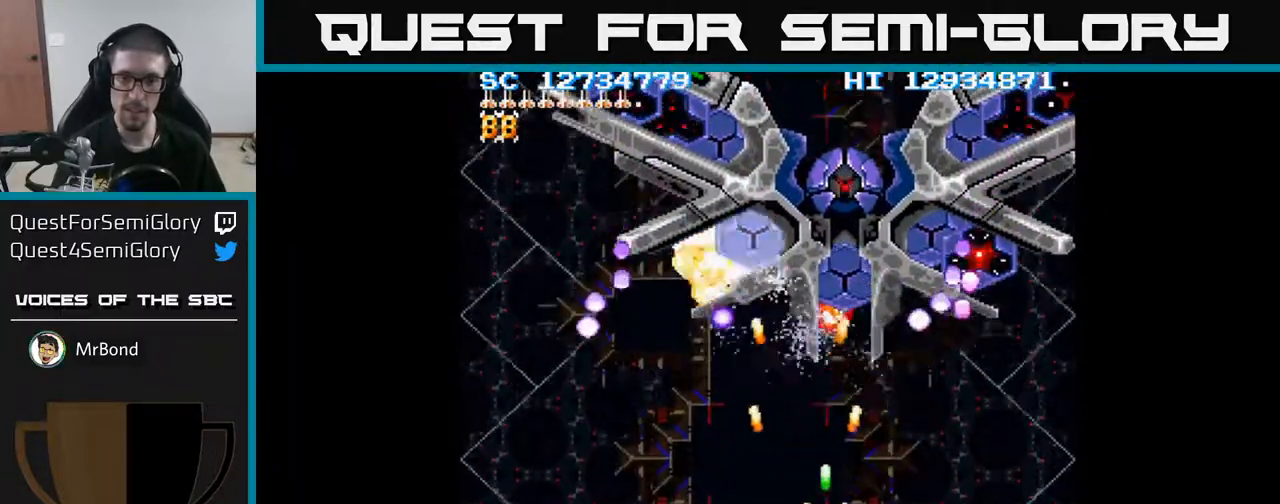
{"buttons": ["A"], "events": [[33, "DPAD_DOWN", "up"], [50, "DPAD_RIGHT", "up"], [167, "DPAD_DOWN", "down"], [300, "DPAD_DOWN", "up"], [367, "DPAD_RIGHT", "down"], [467, "DPAD_RIGHT", "up"]]}
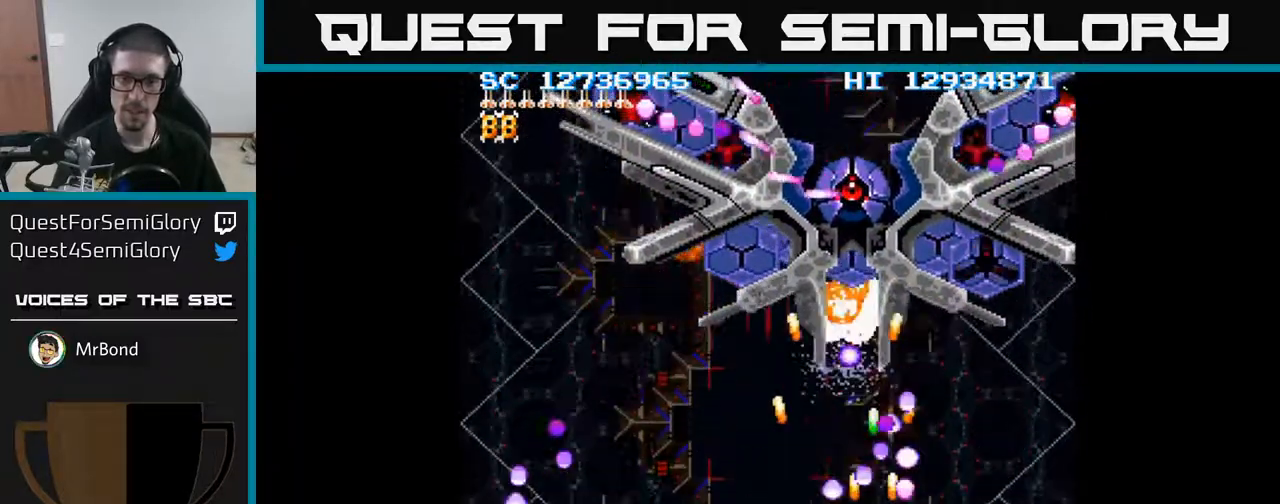
{"buttons": ["A"], "events": [[67, "DPAD_RIGHT", "down"], [183, "DPAD_RIGHT", "up"], [317, "DPAD_RIGHT", "down"], [417, "DPAD_RIGHT", "up"]]}
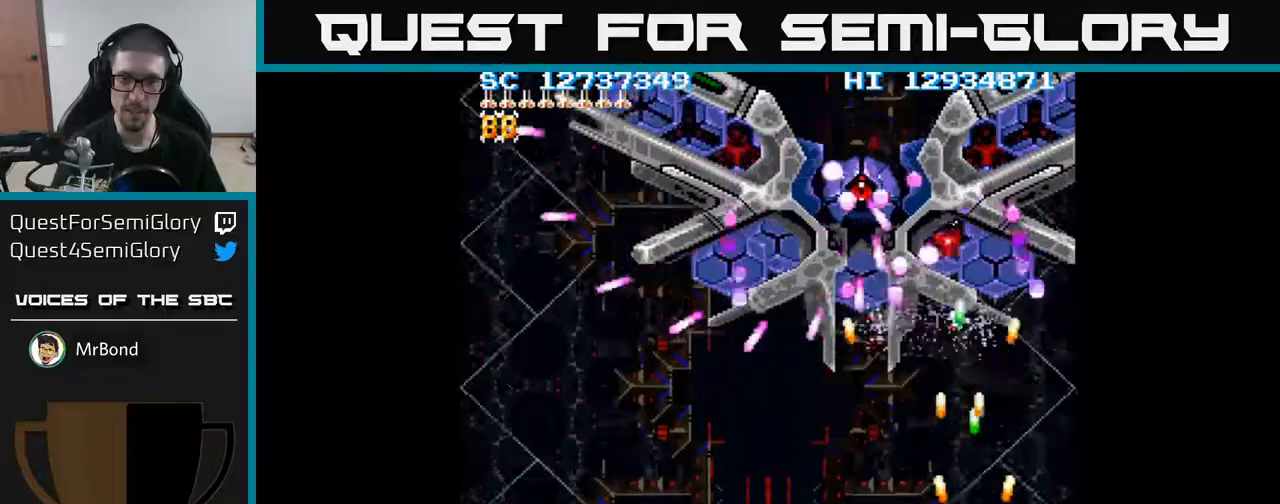
{"buttons": ["A"], "events": [[183, "DPAD_LEFT", "down"], [317, "DPAD_LEFT", "up"]]}
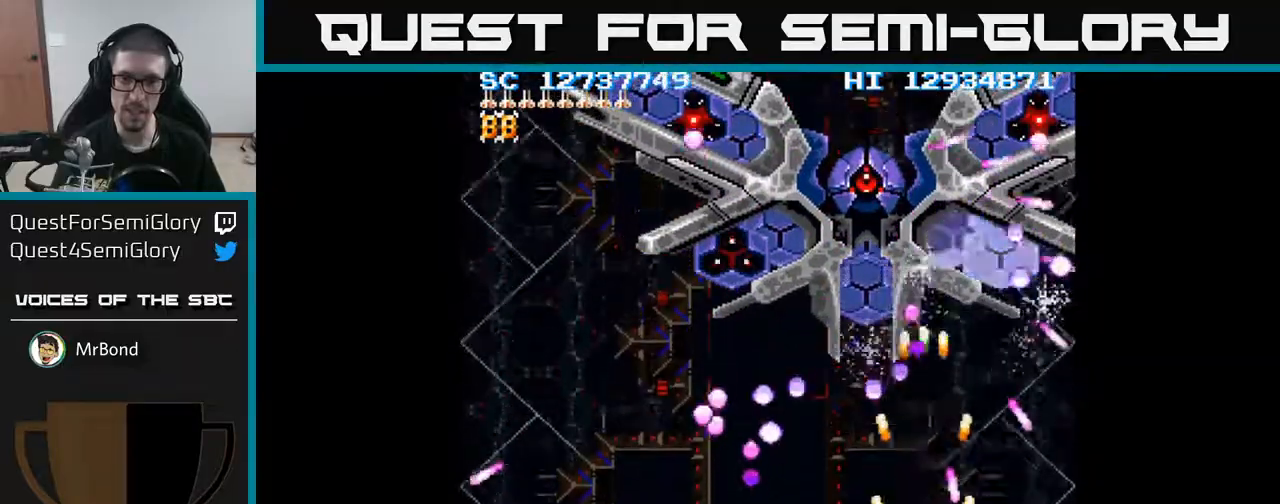
{"buttons": ["A"], "events": []}
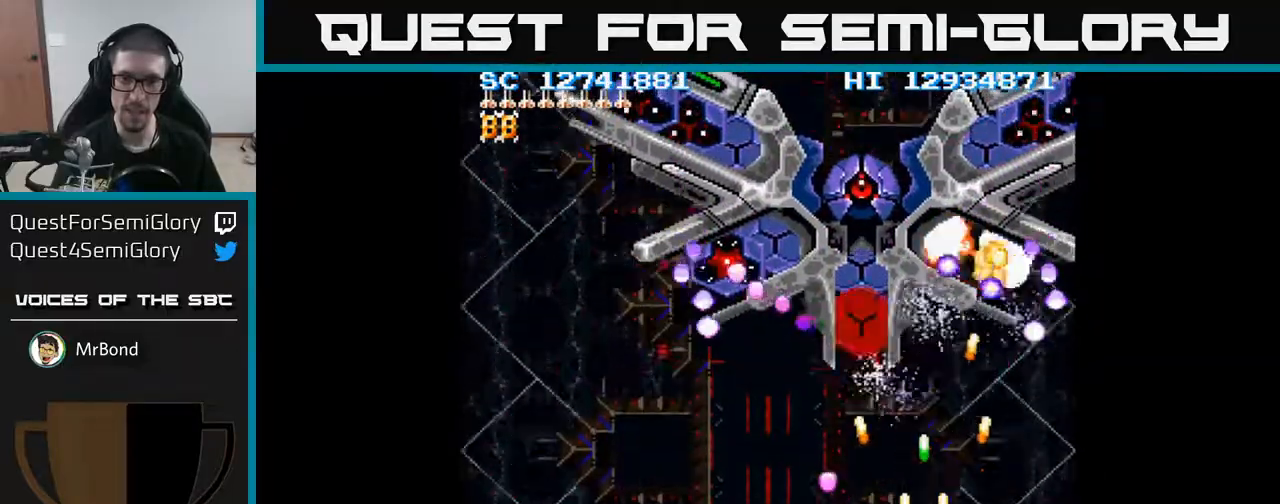
{"buttons": ["A", "DPAD_LEFT"], "events": [[83, "DPAD_UP", "down"], [217, "DPAD_LEFT", "down"], [267, "DPAD_UP", "up"], [383, "DPAD_DOWN", "down"], [433, "DPAD_DOWN", "up"]]}
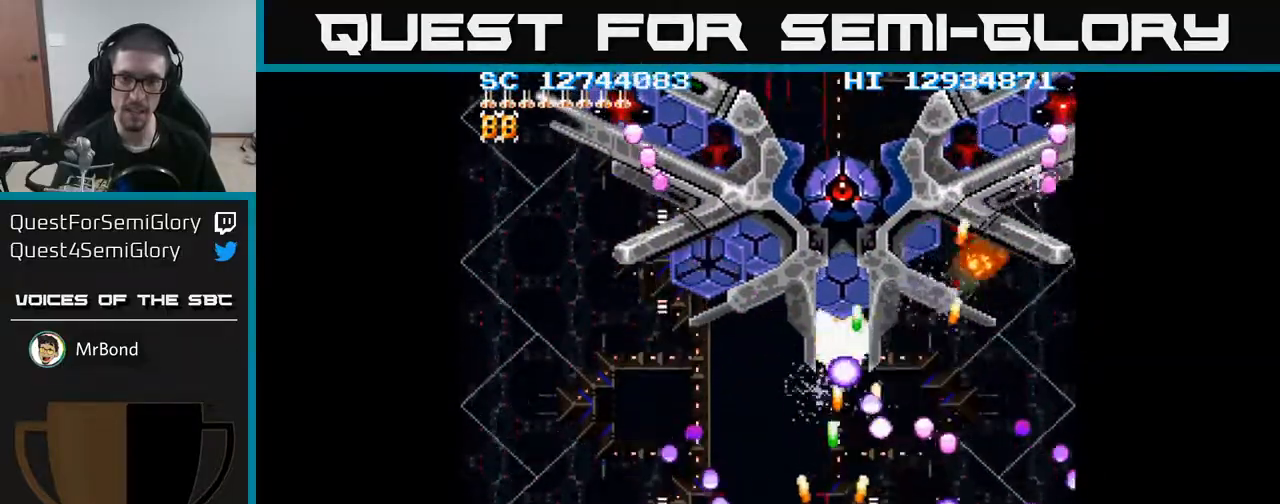
{"buttons": ["A", "DPAD_LEFT"], "events": [[33, "DPAD_LEFT", "up"], [450, "DPAD_LEFT", "down"]]}
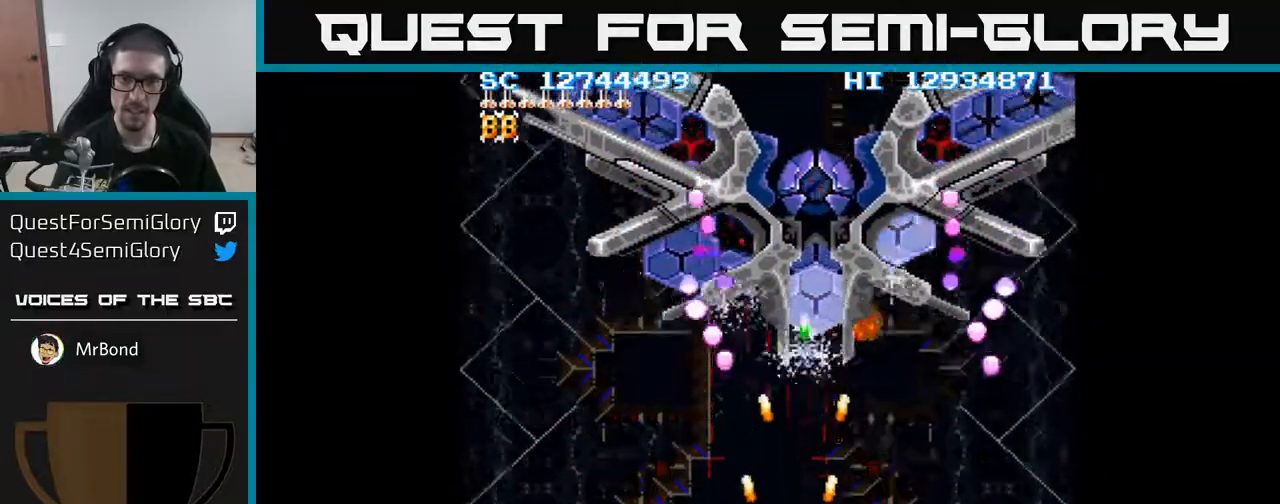
{"buttons": ["A"], "events": [[67, "DPAD_DOWN", "down"], [100, "DPAD_LEFT", "up"], [167, "DPAD_DOWN", "up"], [300, "DPAD_LEFT", "down"], [400, "DPAD_LEFT", "up"]]}
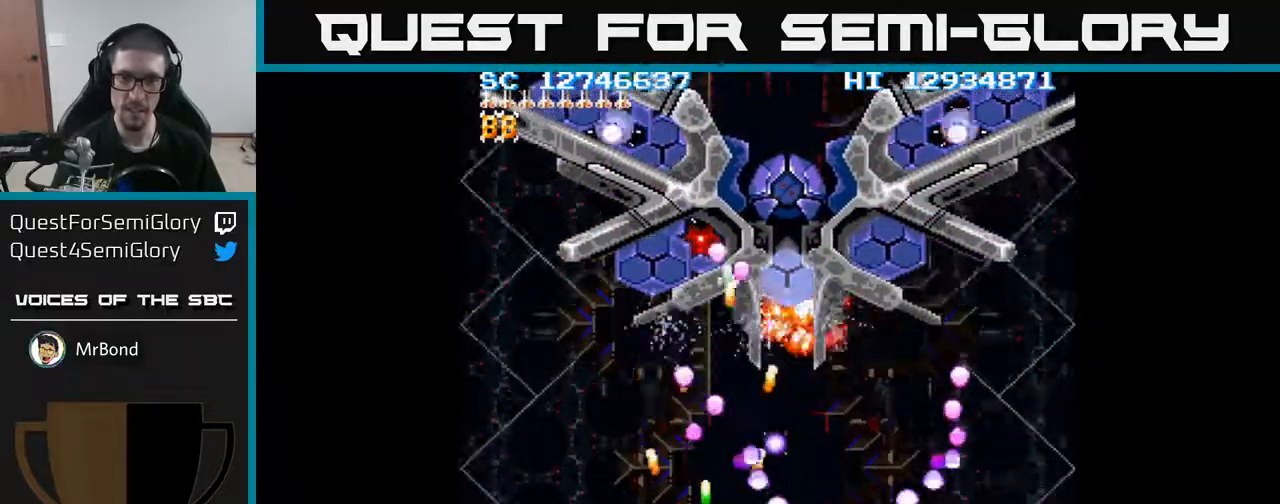
{"buttons": ["A", "DPAD_UP"], "events": [[17, "DPAD_LEFT", "down"], [150, "DPAD_LEFT", "up"], [250, "DPAD_LEFT", "down"], [417, "DPAD_LEFT", "up"], [417, "DPAD_UP", "down"]]}
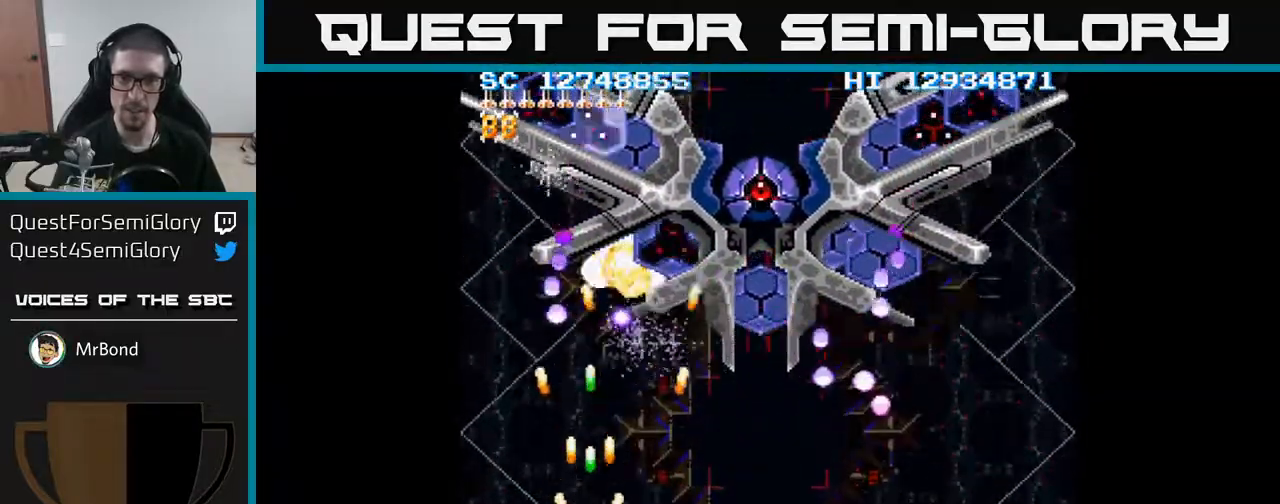
{"buttons": ["A"], "events": [[100, "DPAD_RIGHT", "down"], [100, "DPAD_UP", "up"], [217, "DPAD_DOWN", "down"], [400, "DPAD_DOWN", "up"], [400, "DPAD_RIGHT", "up"]]}
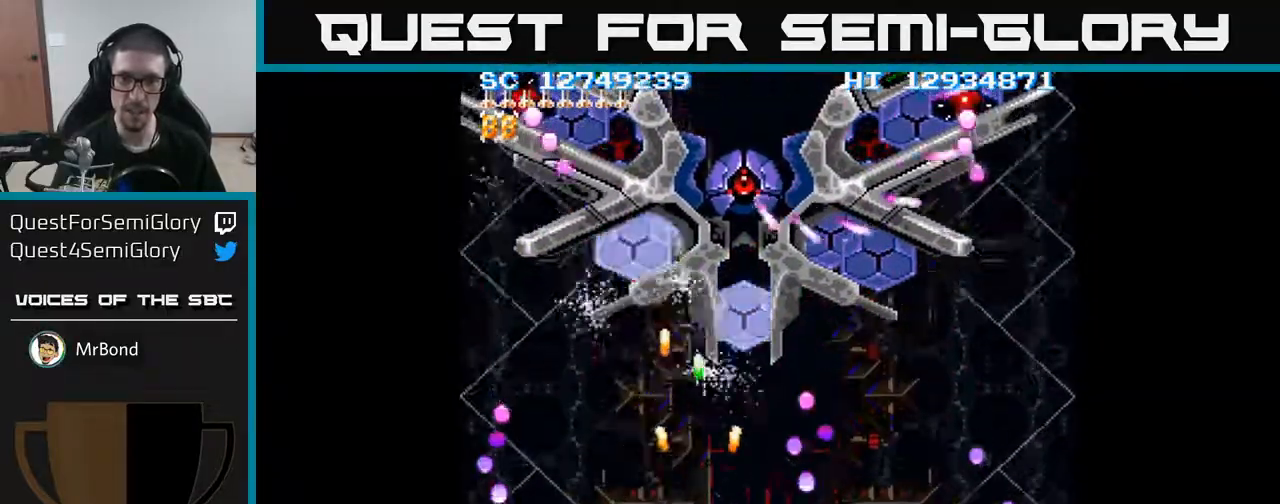
{"buttons": ["A", "DPAD_DOWN", "DPAD_RIGHT"], "events": [[50, "DPAD_LEFT", "down"], [67, "DPAD_UP", "down"], [167, "DPAD_LEFT", "up"], [350, "DPAD_RIGHT", "down"], [350, "DPAD_UP", "up"], [500, "DPAD_DOWN", "down"]]}
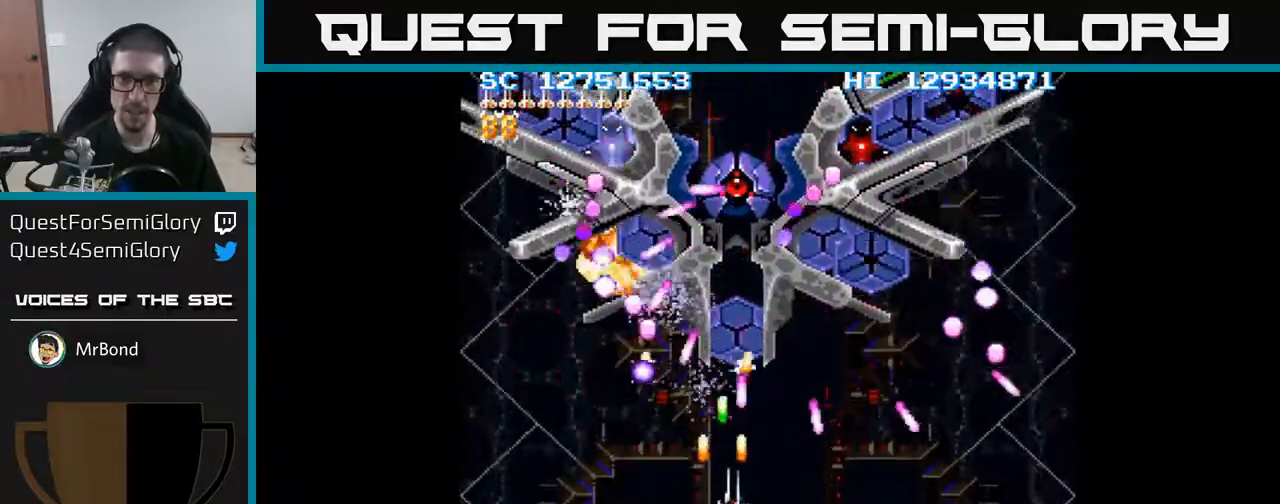
{"buttons": ["A"], "events": [[67, "DPAD_RIGHT", "up"], [150, "DPAD_RIGHT", "down"], [317, "DPAD_DOWN", "up"], [333, "DPAD_RIGHT", "up"]]}
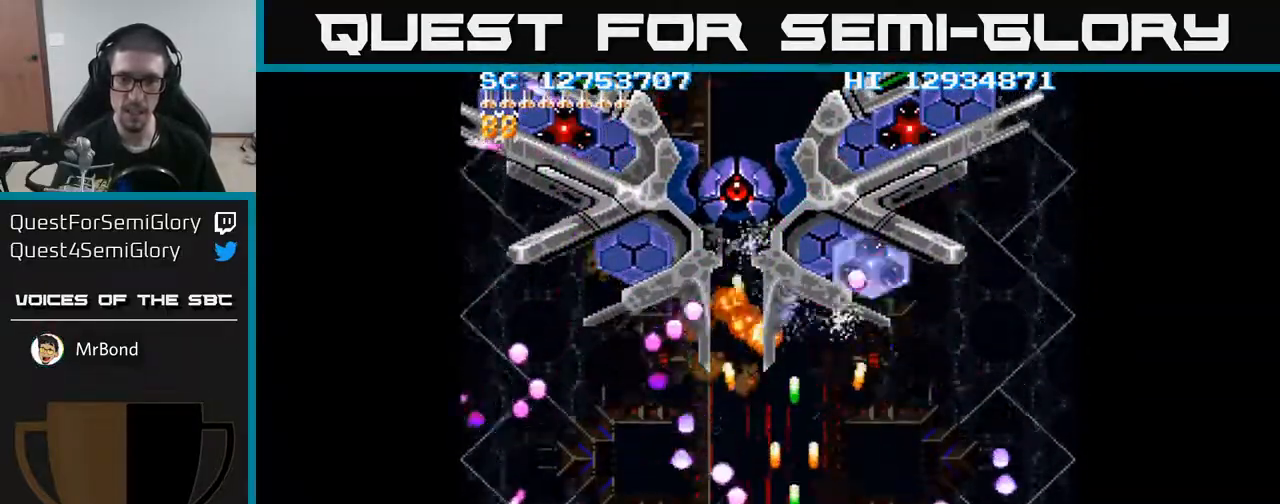
{"buttons": ["A", "DPAD_DOWN", "DPAD_RIGHT"], "events": [[33, "DPAD_RIGHT", "down"], [133, "DPAD_RIGHT", "up"], [133, "DPAD_UP", "down"], [317, "DPAD_UP", "up"], [433, "DPAD_DOWN", "down"], [450, "DPAD_RIGHT", "down"]]}
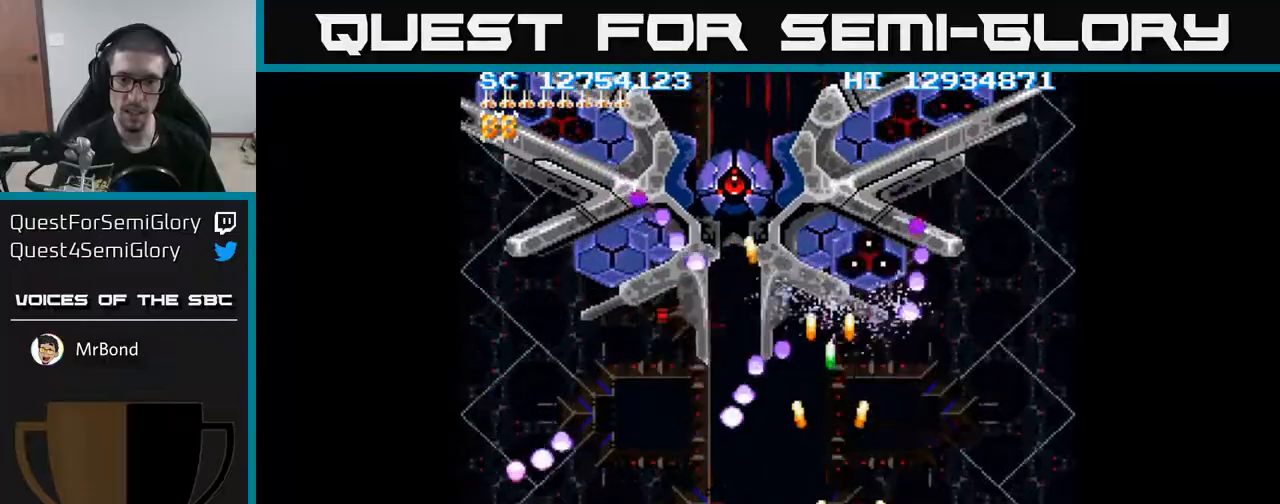
{"buttons": ["A", "DPAD_LEFT"], "events": [[33, "DPAD_DOWN", "up"], [33, "DPAD_RIGHT", "up"], [250, "DPAD_LEFT", "down"]]}
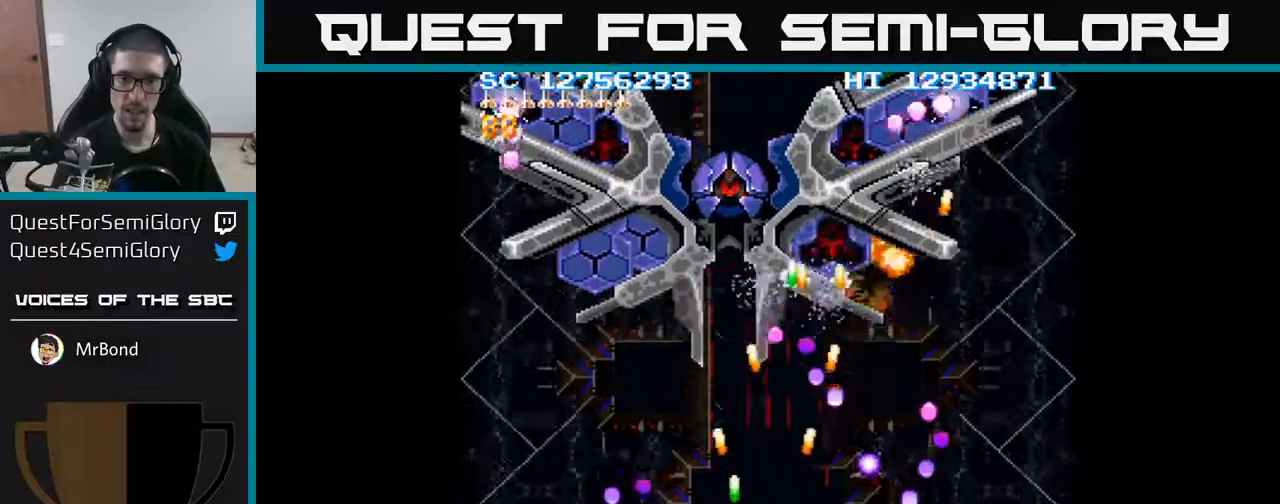
{"buttons": ["A", "DPAD_DOWN", "DPAD_LEFT"], "events": [[50, "DPAD_UP", "down"], [100, "DPAD_LEFT", "up"], [233, "DPAD_UP", "up"], [500, "DPAD_DOWN", "down"], [500, "DPAD_LEFT", "down"]]}
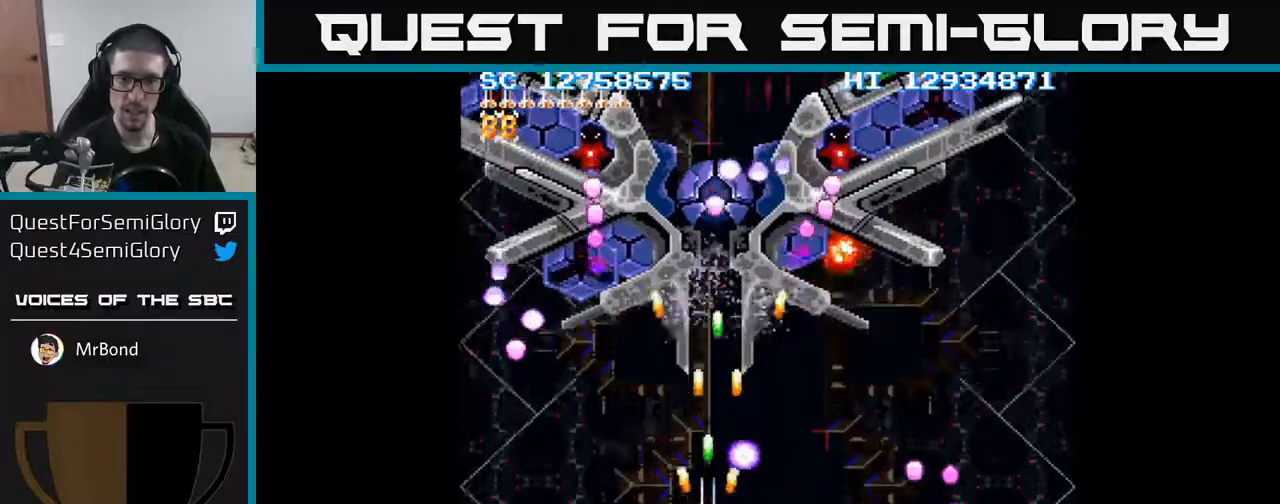
{"buttons": ["A", "DPAD_DOWN", "DPAD_RIGHT"], "events": [[17, "DPAD_LEFT", "up"], [150, "DPAD_LEFT", "down"], [200, "DPAD_DOWN", "up"], [250, "DPAD_UP", "down"], [350, "DPAD_LEFT", "up"], [367, "DPAD_UP", "up"], [400, "DPAD_RIGHT", "down"], [433, "DPAD_DOWN", "down"]]}
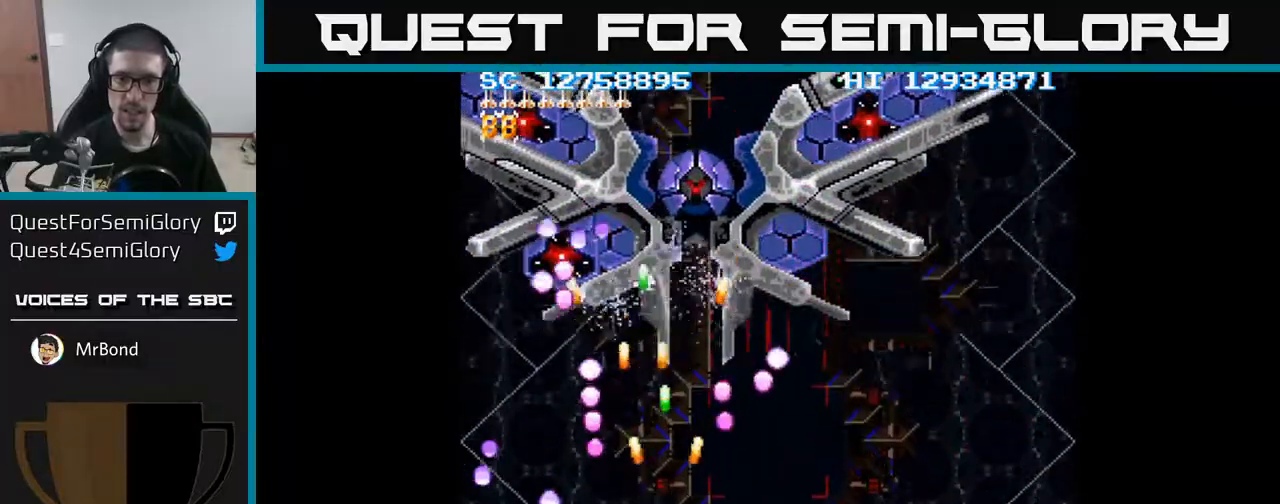
{"buttons": ["A", "DPAD_UP"], "events": [[183, "DPAD_DOWN", "up"], [317, "DPAD_RIGHT", "up"], [317, "DPAD_UP", "down"]]}
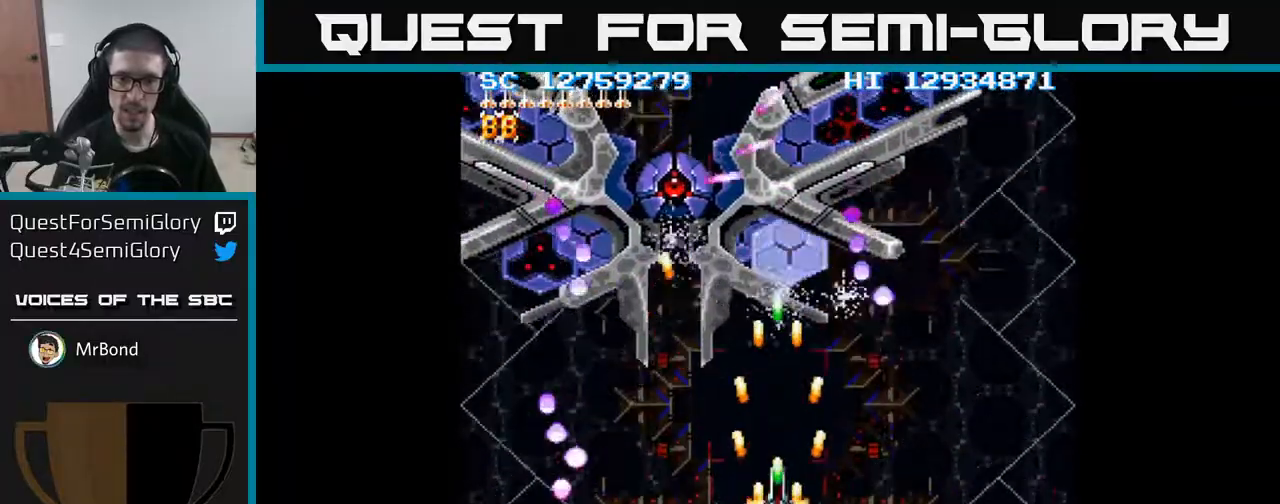
{"buttons": ["A", "DPAD_DOWN", "DPAD_LEFT"], "events": [[83, "DPAD_LEFT", "down"], [150, "DPAD_UP", "up"], [217, "DPAD_DOWN", "down"]]}
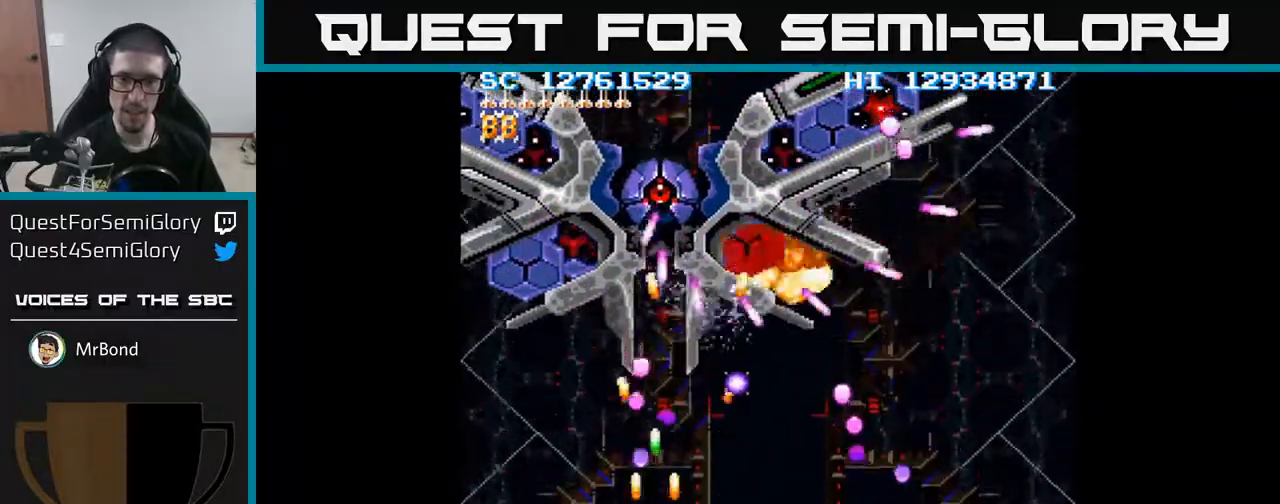
{"buttons": ["A", "DPAD_LEFT"], "events": [[17, "DPAD_DOWN", "up"], [33, "DPAD_LEFT", "up"], [150, "DPAD_LEFT", "down"], [300, "DPAD_LEFT", "up"], [500, "DPAD_LEFT", "down"]]}